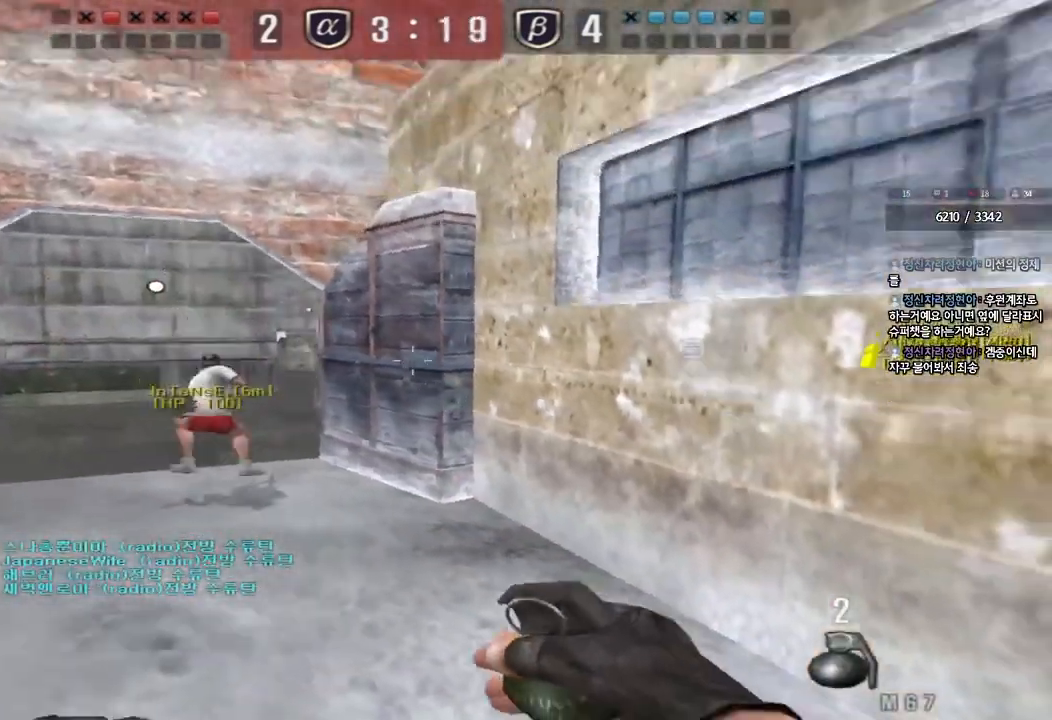
Gameplay with keyboard; each line is a JSON object with the keys held at the frame after it. "events" lists presses ("down") and releases ("up") of "a", "ctrl", "d", "e", "f", "q", "r", "s", "shift", "space", "tab" and "w" between this image and that frame as [ms after this image, input, new state], when the widget could be followed in between. No other keys are recorded. Mouse input is not recorded.
{"keys": ["a", "w"], "events": [[483, "a", "down"], [500, "w", "down"]]}
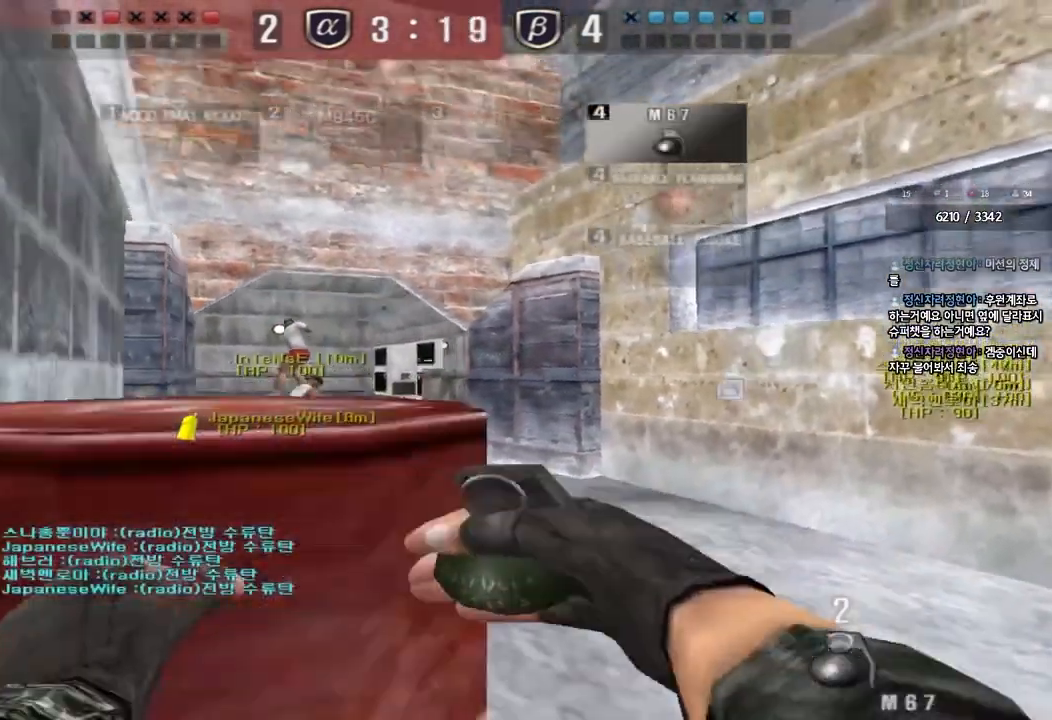
{"keys": ["a", "w"], "events": []}
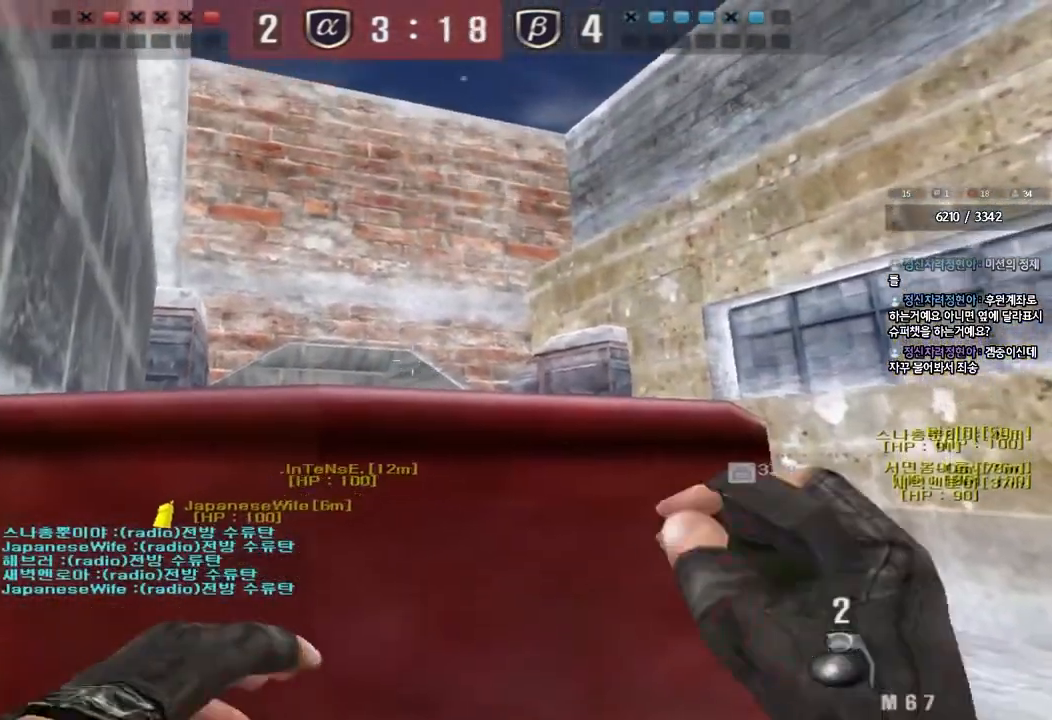
{"keys": ["shift", "space"], "events": [[200, "a", "up"], [217, "d", "down"], [417, "shift", "down"], [433, "d", "up"], [433, "w", "up"], [450, "space", "down"]]}
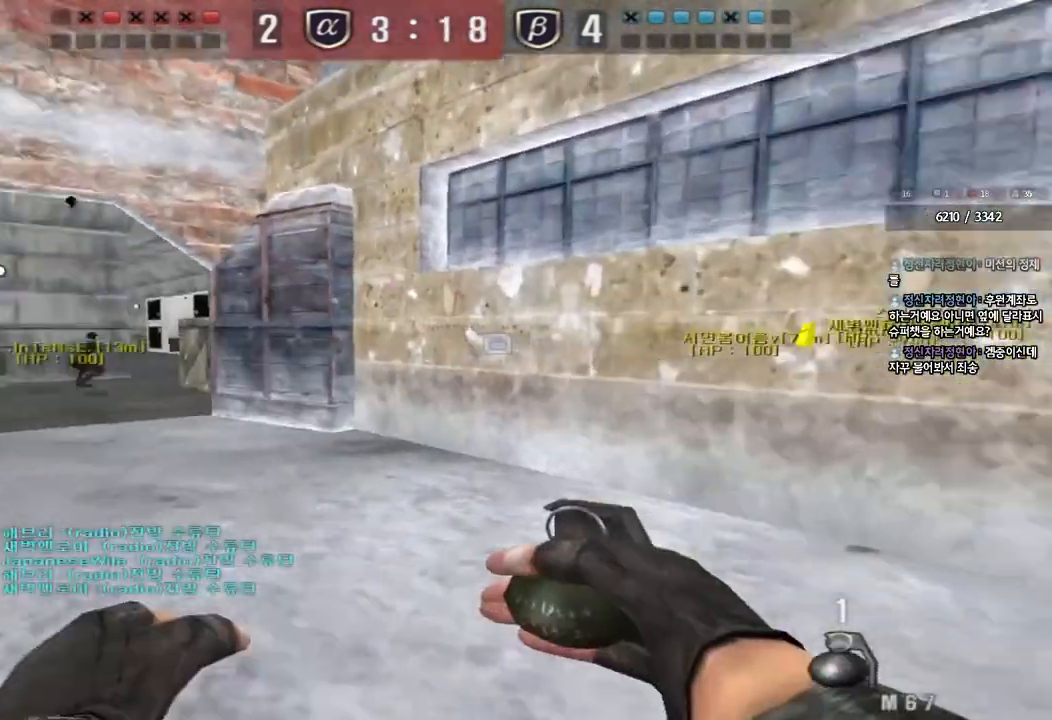
{"keys": ["a", "w"], "events": [[50, "shift", "up"], [50, "space", "up"], [233, "ctrl", "down"], [267, "ctrl", "up"], [417, "a", "down"], [433, "w", "down"]]}
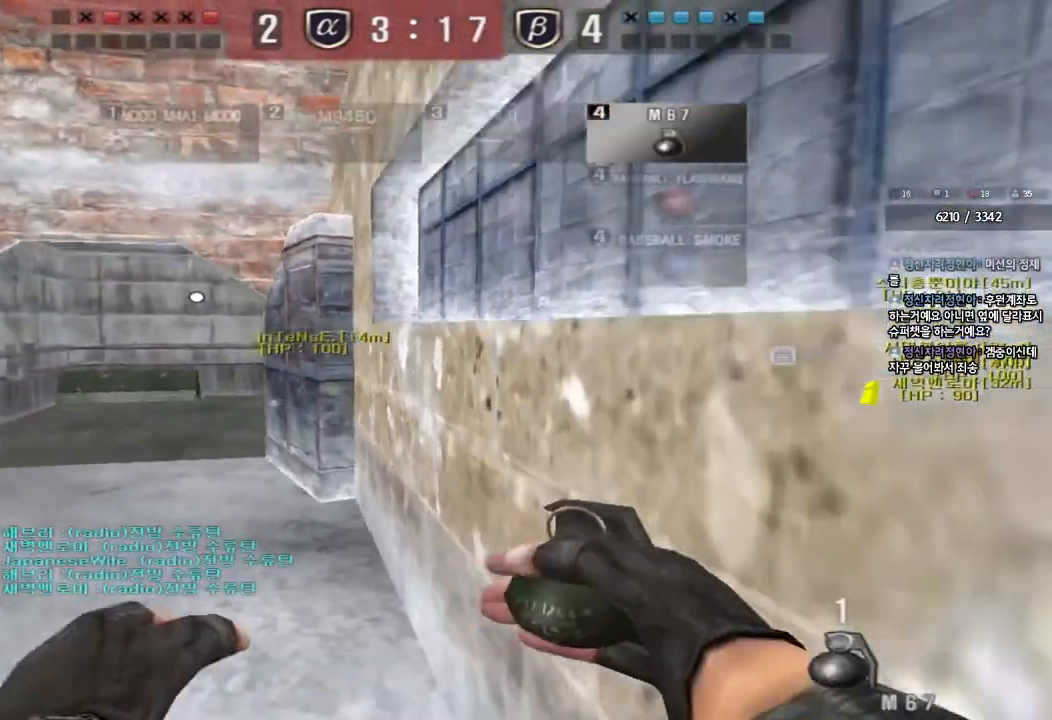
{"keys": ["a", "w"], "events": [[17, "a", "up"], [17, "w", "up"], [100, "w", "down"], [133, "a", "down"], [217, "a", "up"], [417, "a", "down"]]}
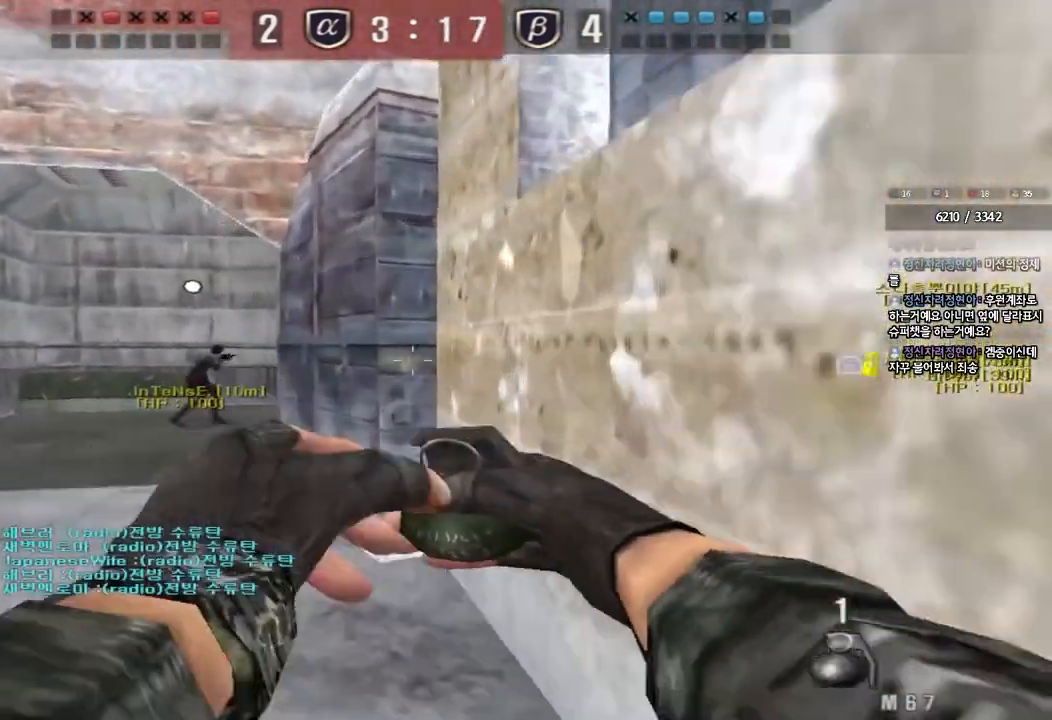
{"keys": [], "events": [[167, "w", "up"], [200, "a", "up"], [200, "space", "down"], [300, "space", "up"]]}
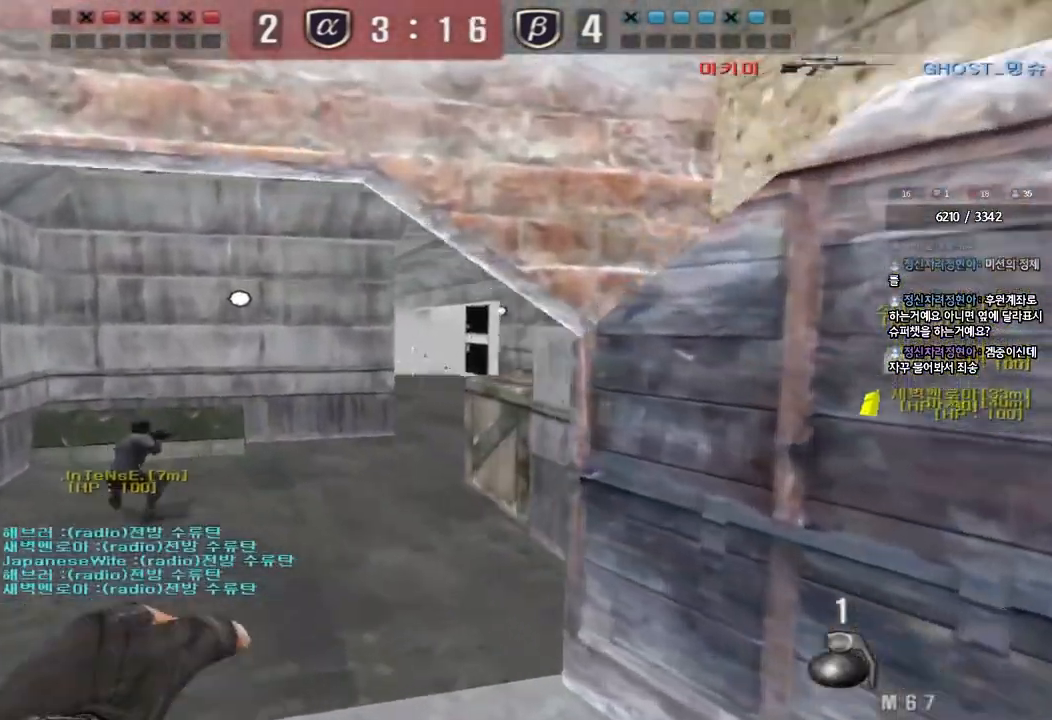
{"keys": ["d", "w"], "events": [[67, "a", "down"], [83, "w", "down"], [267, "a", "up"], [333, "d", "down"]]}
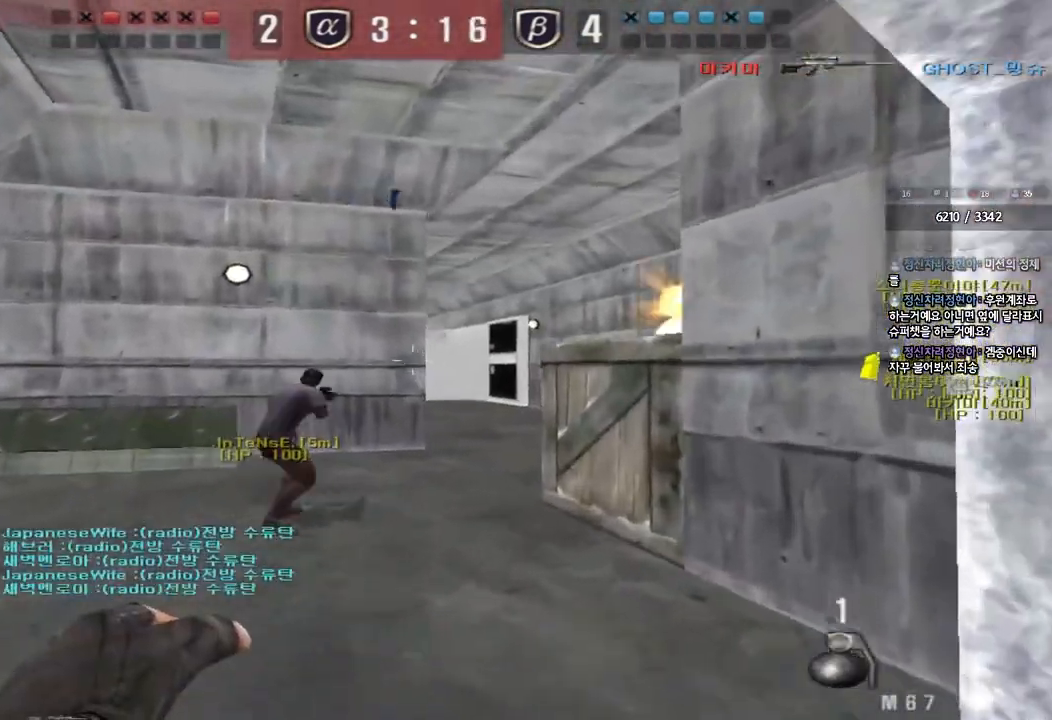
{"keys": ["a", "s"], "events": [[267, "space", "down"], [283, "d", "up"], [283, "w", "up"], [367, "a", "down"], [383, "s", "down"], [383, "space", "up"]]}
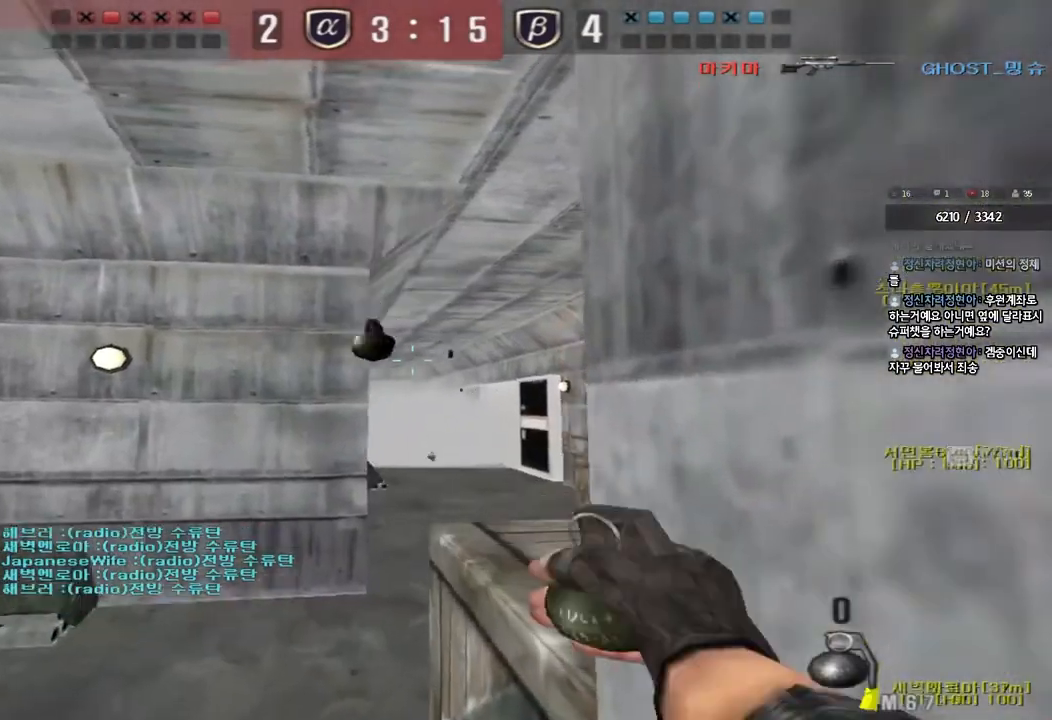
{"keys": ["a", "s"], "events": []}
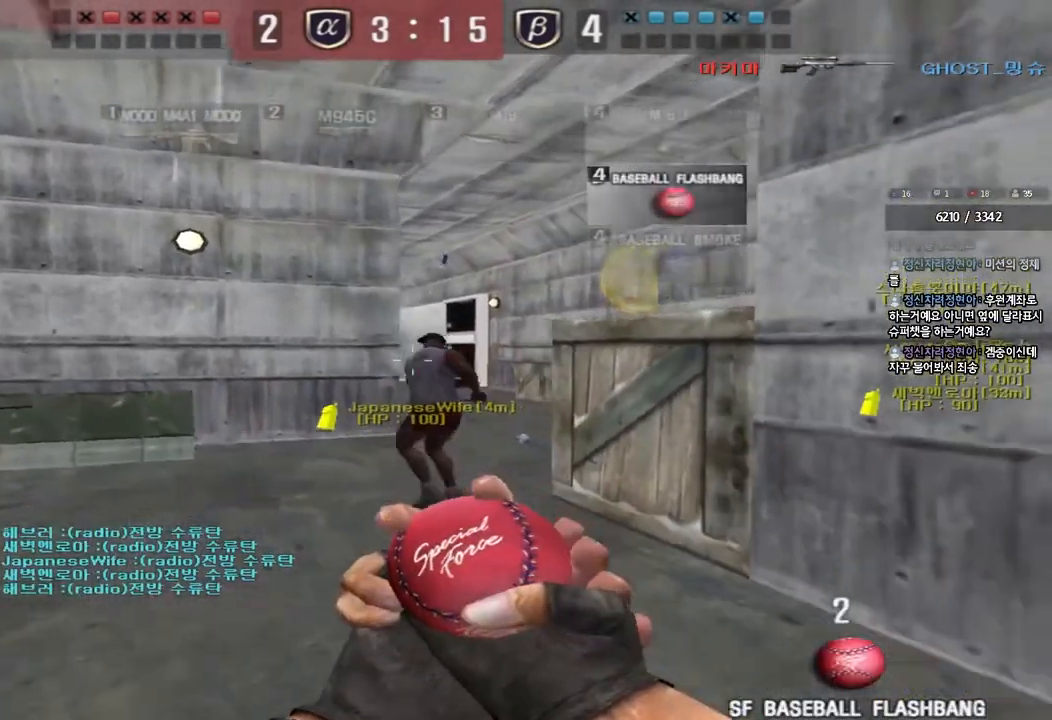
{"keys": ["d", "s"], "events": [[167, "a", "up"], [233, "d", "down"]]}
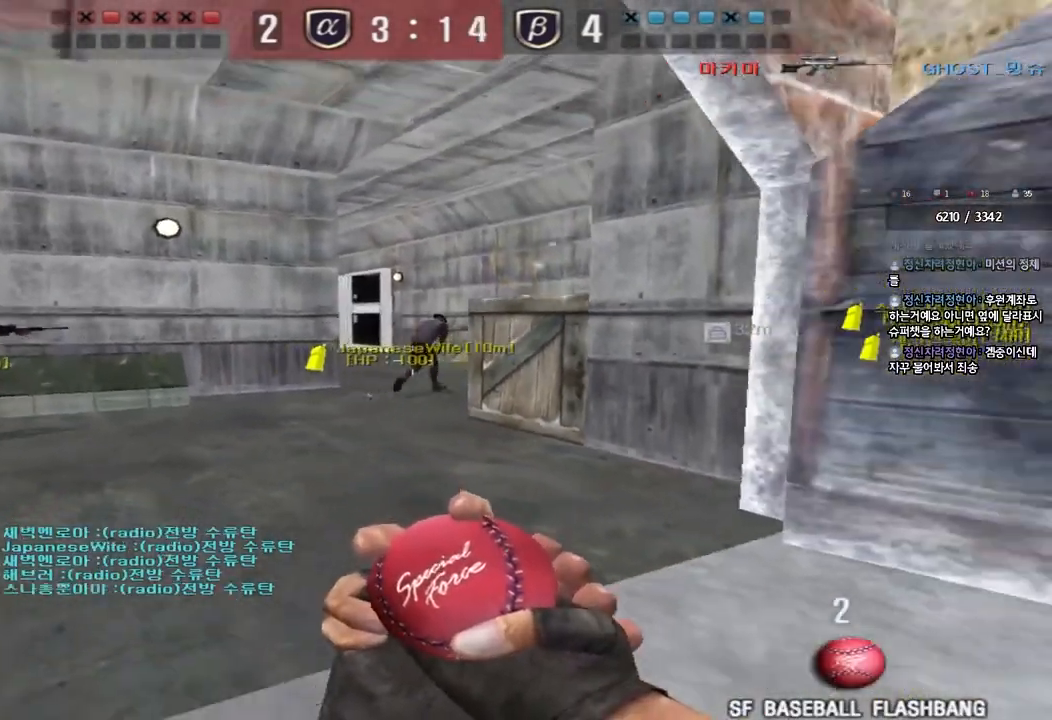
{"keys": ["s"], "events": [[467, "d", "up"]]}
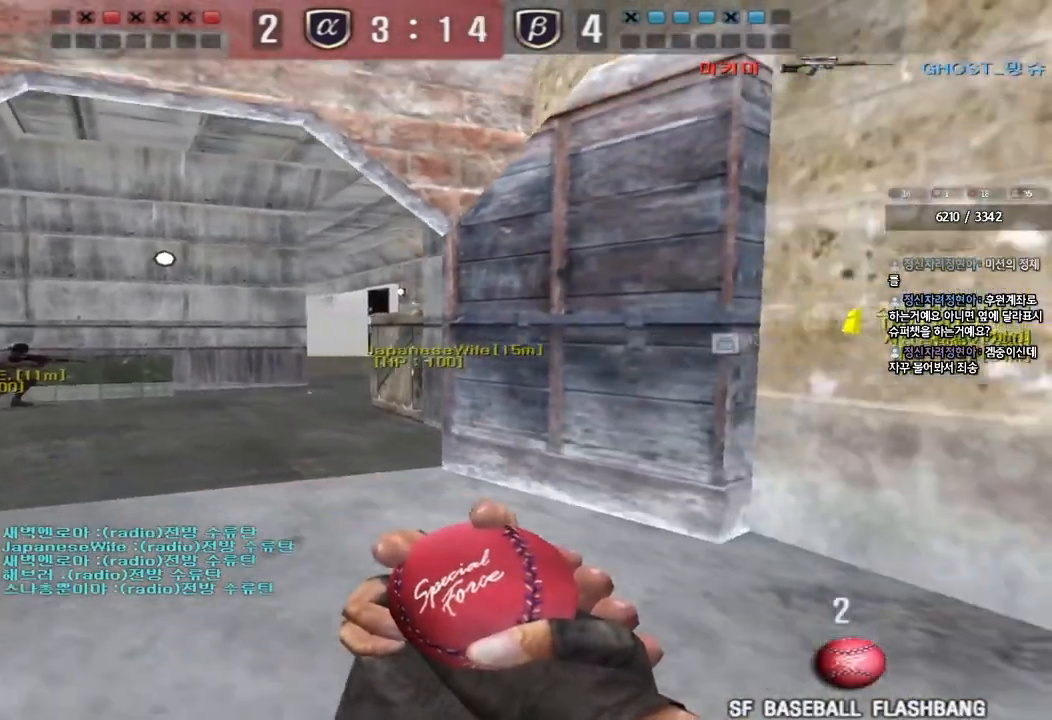
{"keys": ["a", "w"], "events": [[17, "a", "down"], [133, "s", "up"], [267, "w", "down"]]}
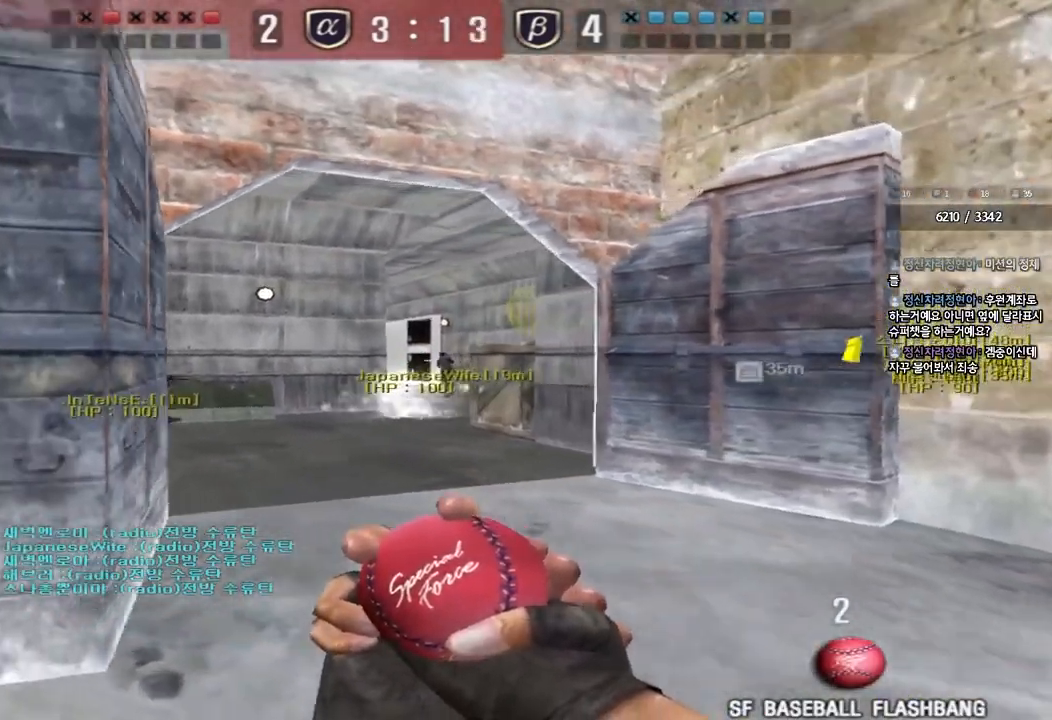
{"keys": ["a", "shift", "w"], "events": [[283, "shift", "down"]]}
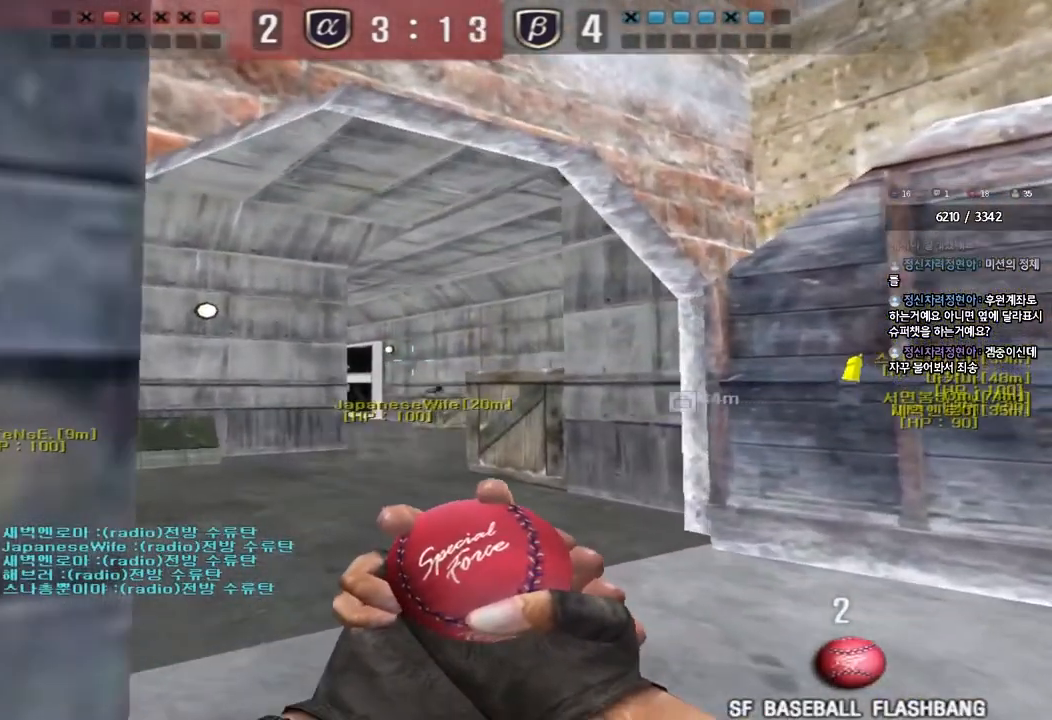
{"keys": ["a"], "events": [[283, "w", "up"], [383, "shift", "up"]]}
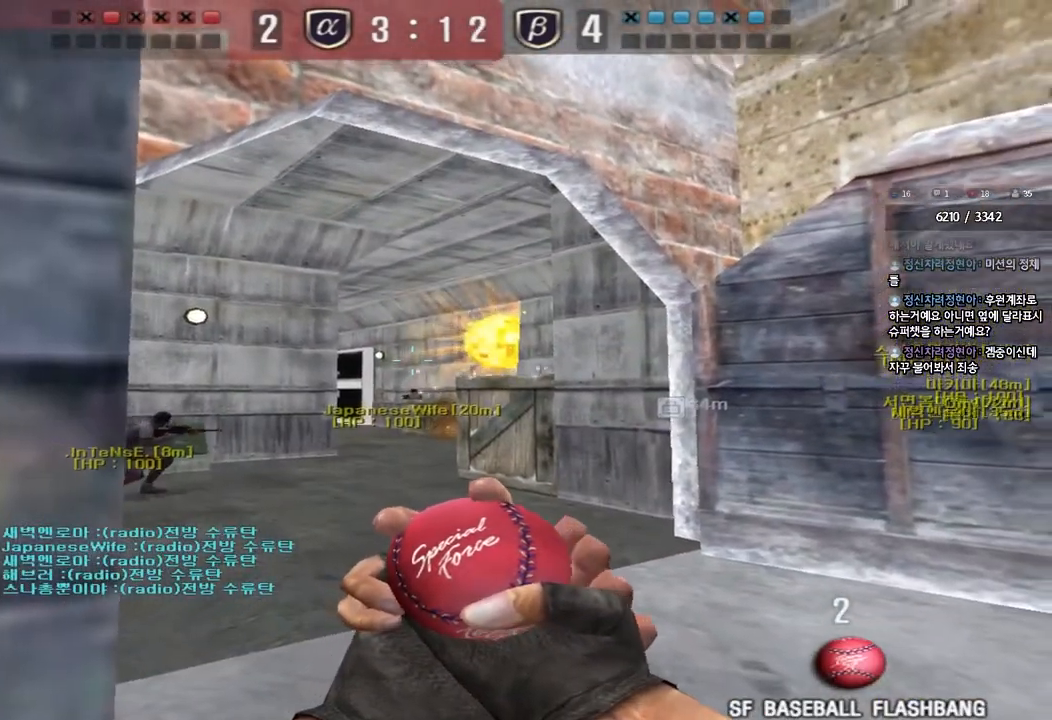
{"keys": ["a"], "events": []}
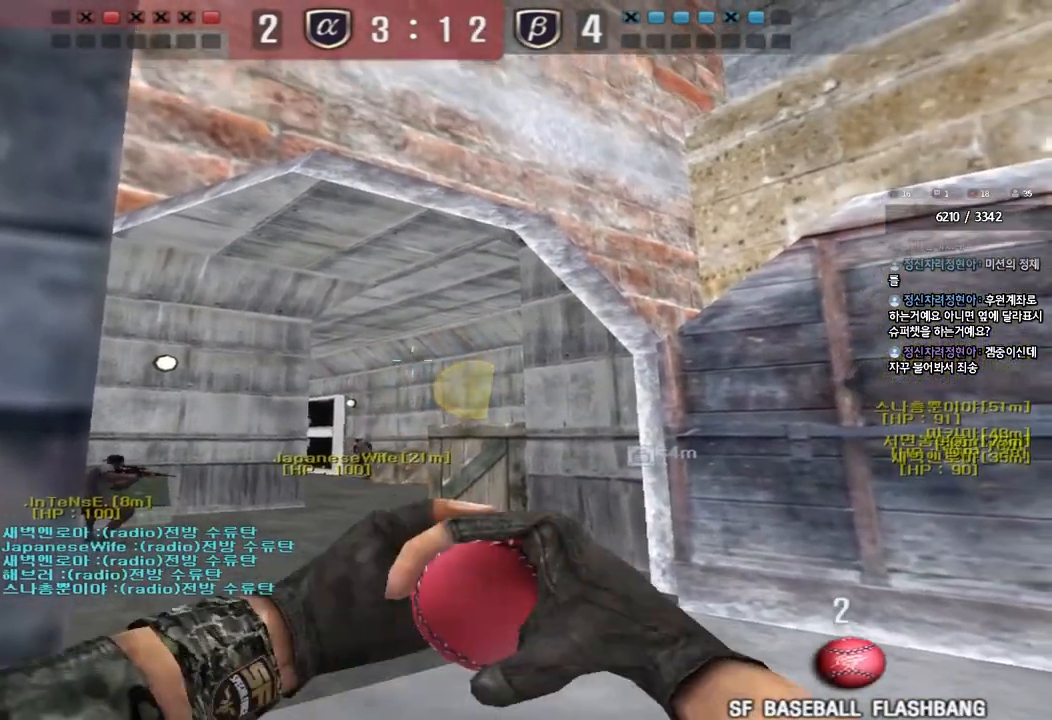
{"keys": ["a"], "events": []}
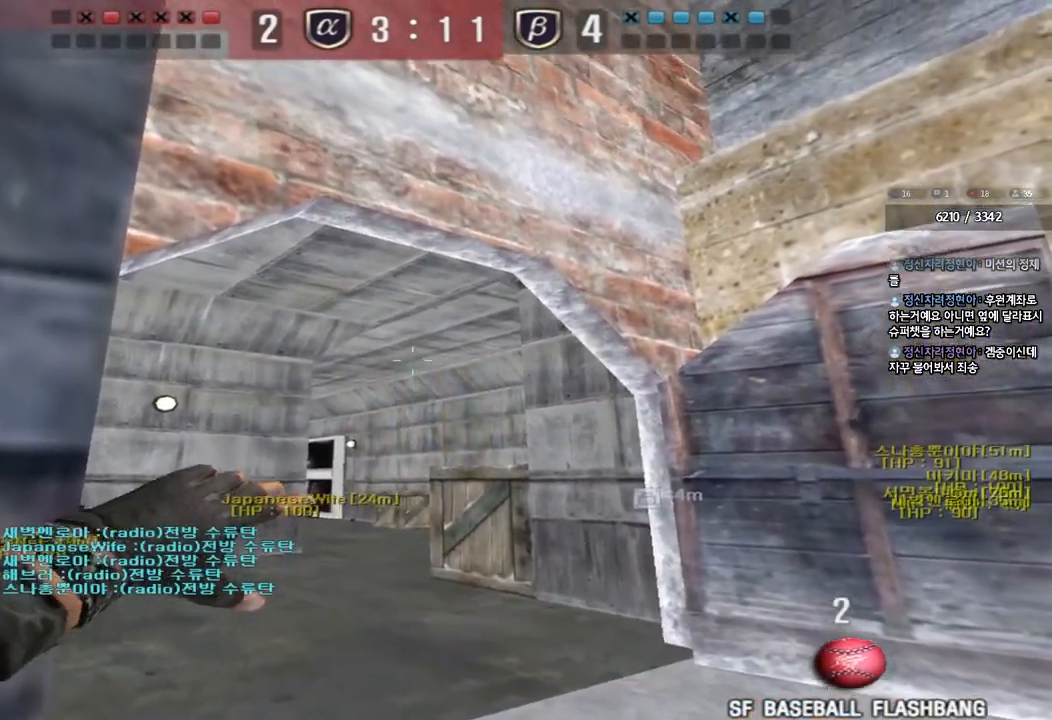
{"keys": ["a"], "events": []}
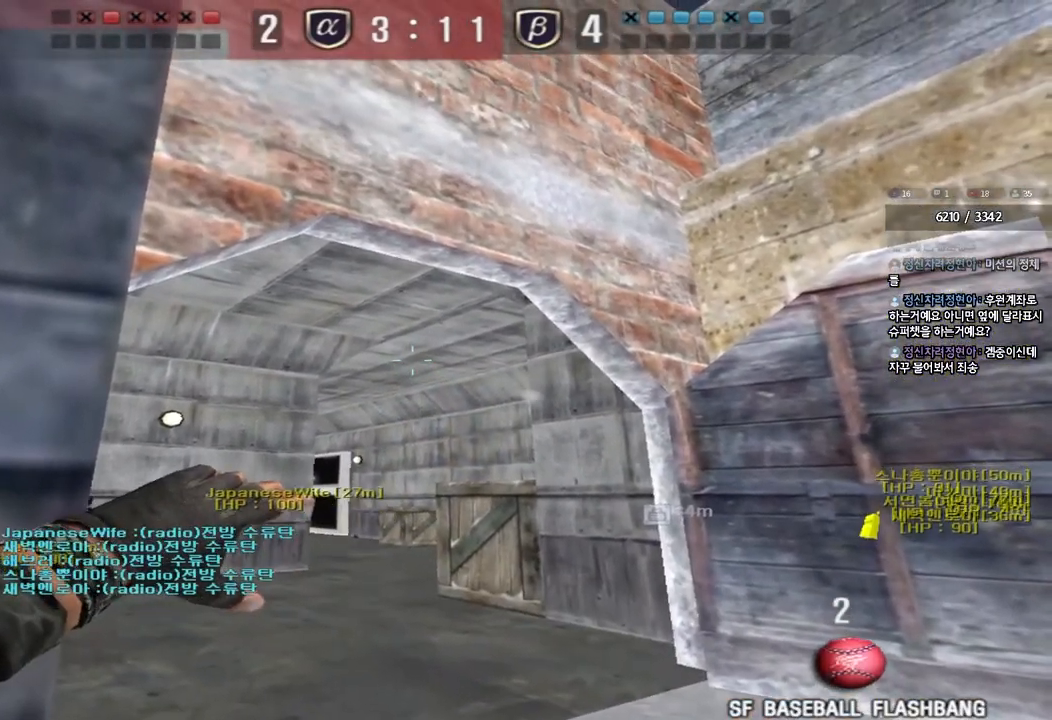
{"keys": [], "events": [[500, "a", "up"]]}
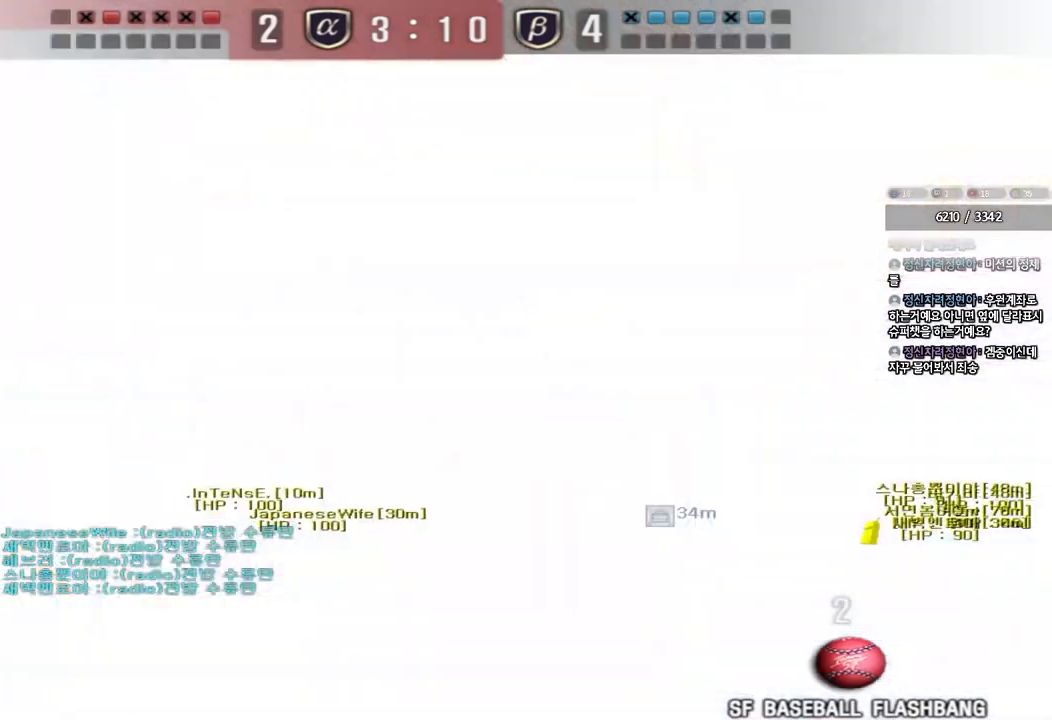
{"keys": [], "events": []}
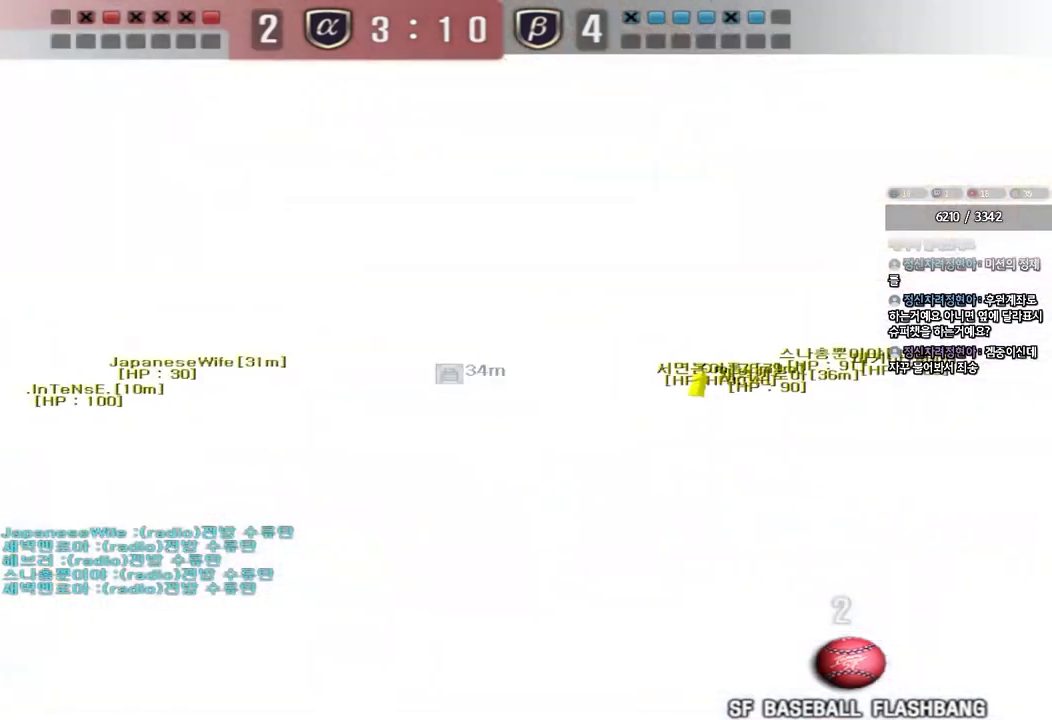
{"keys": [], "events": []}
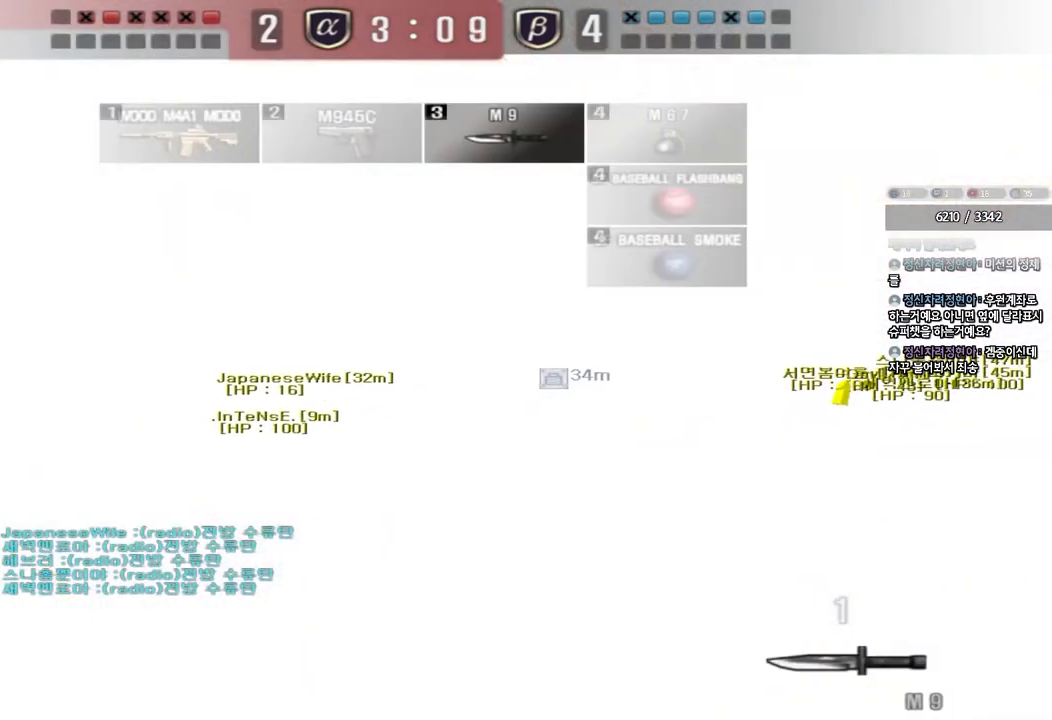
{"keys": [], "events": []}
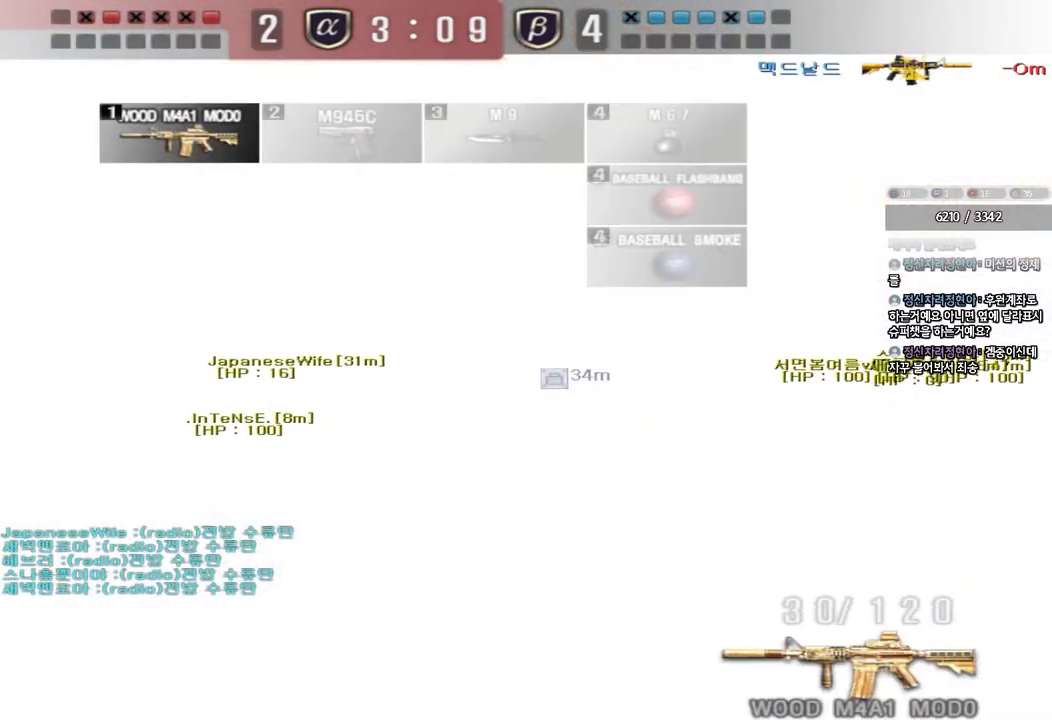
{"keys": [], "events": []}
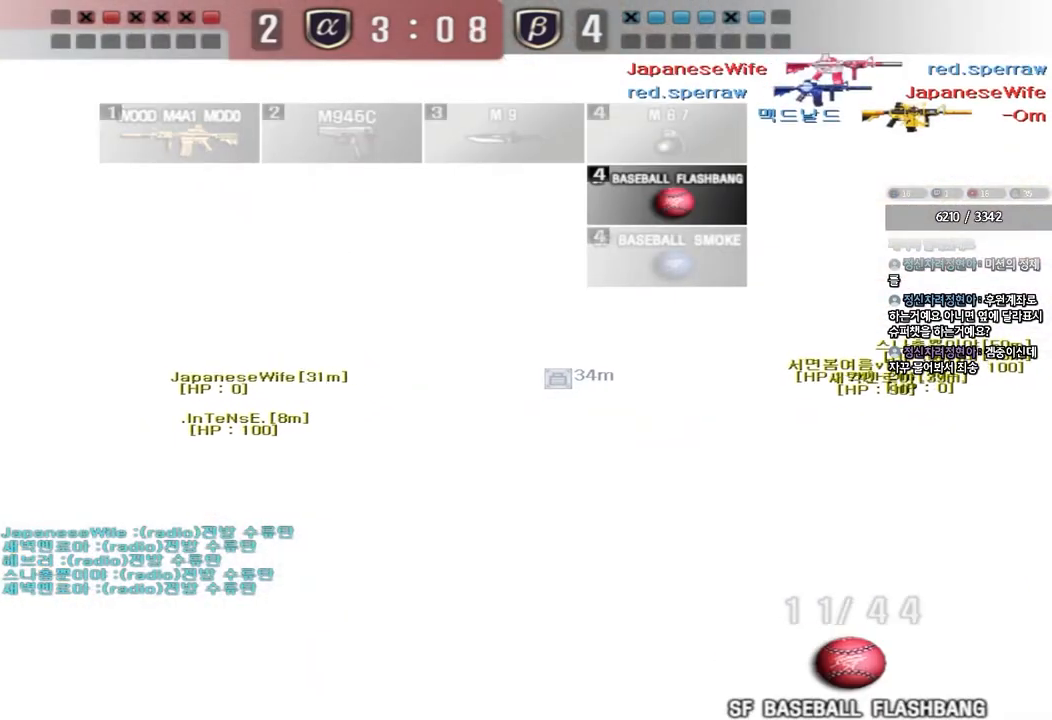
{"keys": [], "events": []}